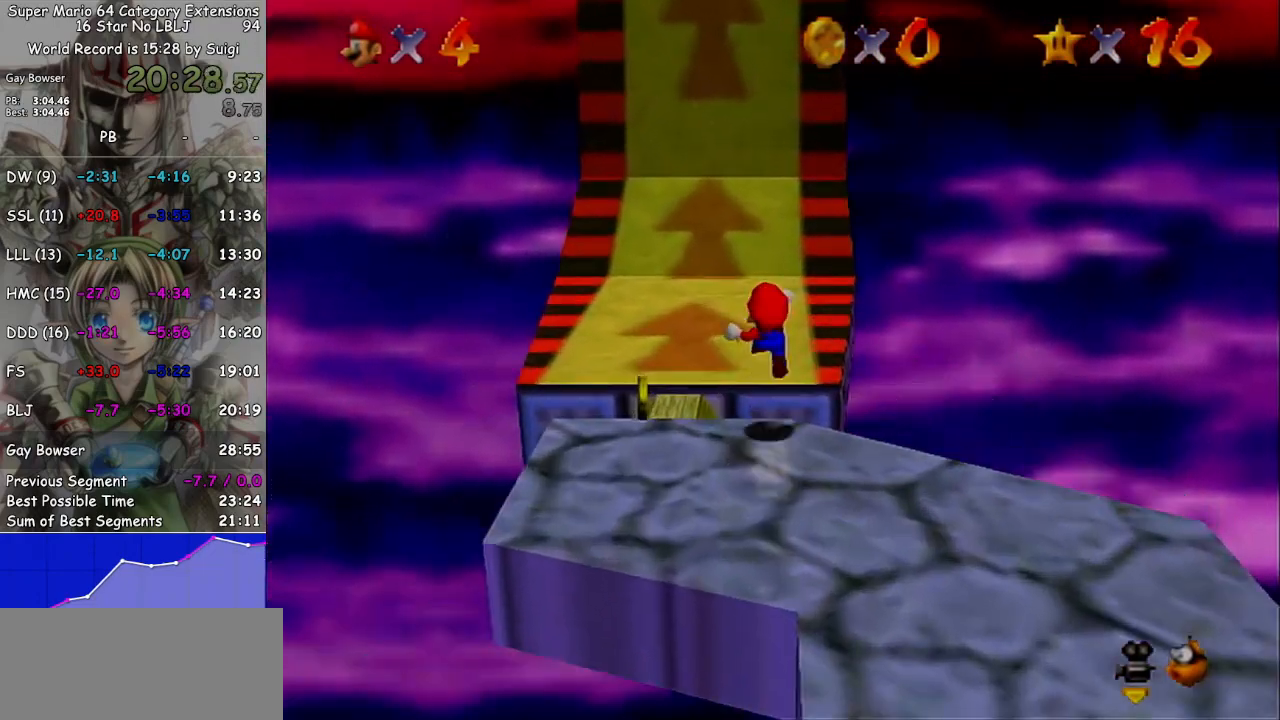
Gameplay with a controller (Nintendo layout); each line is a JSON object with the inputs held at the frame after it. "events" lists button and stick changes between this image and that frame as [ms after this image, input, new state], when the widget could be followed in between. Not read: L3 R3.
{"buttons": [], "left_stick": "up", "right_stick": "center", "events": [[200, "A", "up"], [333, "L1", "up"]]}
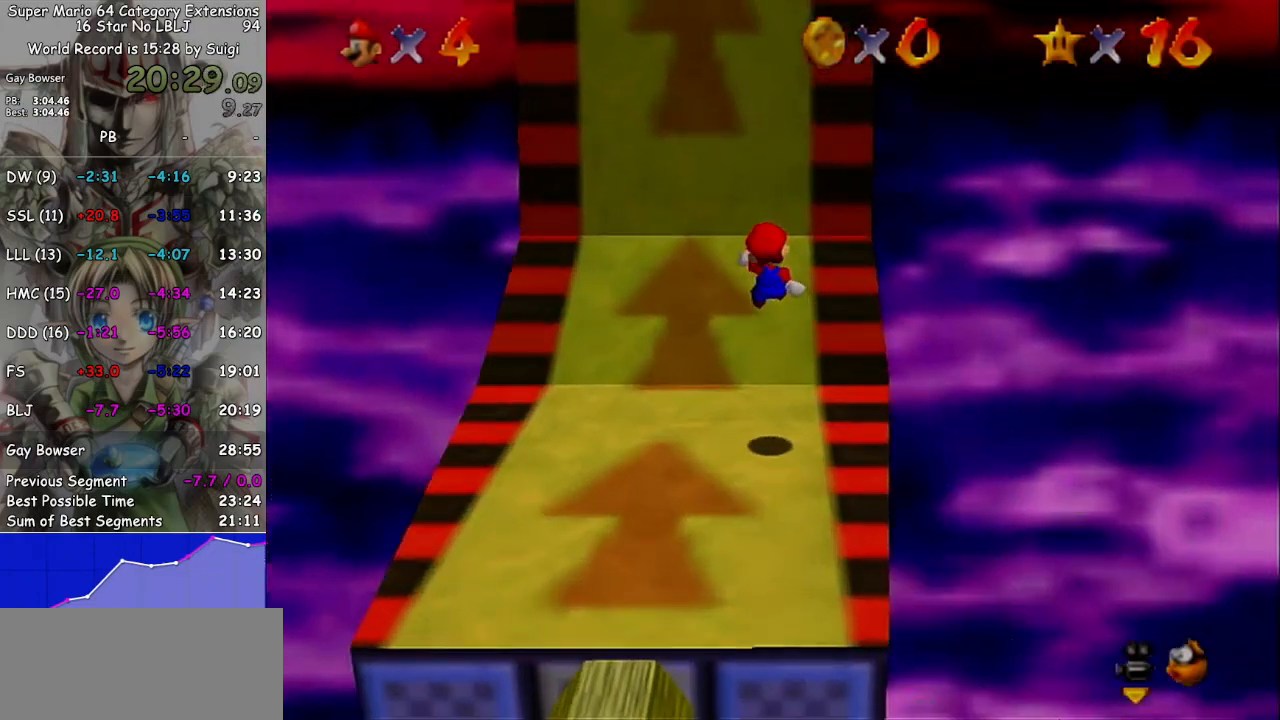
{"buttons": [], "left_stick": "up", "right_stick": "center", "events": []}
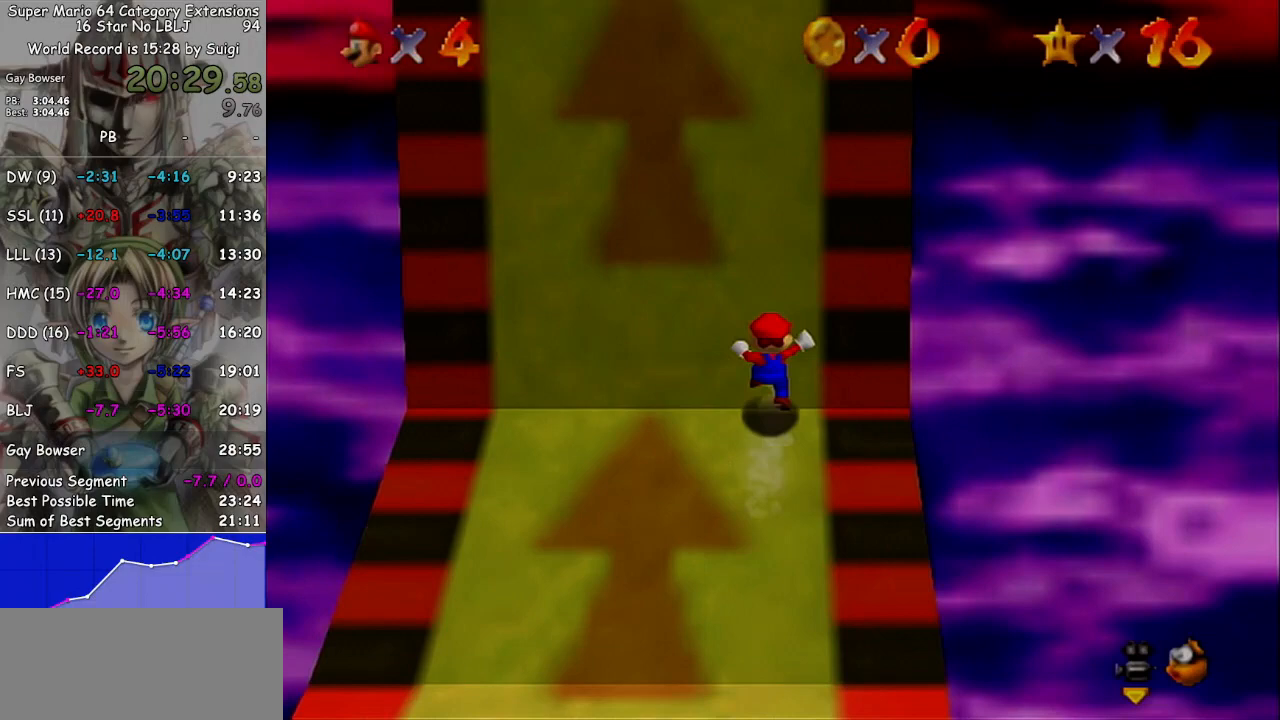
{"buttons": [], "left_stick": "up", "right_stick": "center", "events": []}
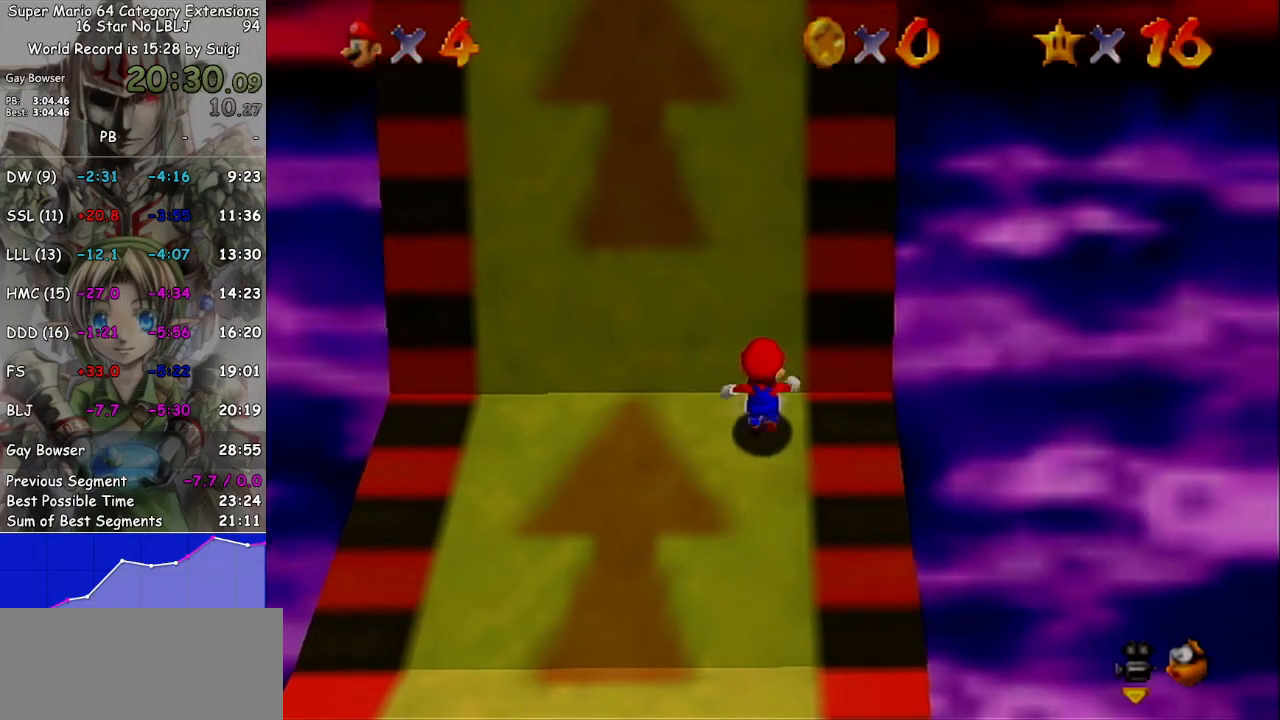
{"buttons": [], "left_stick": "up", "right_stick": "center", "events": []}
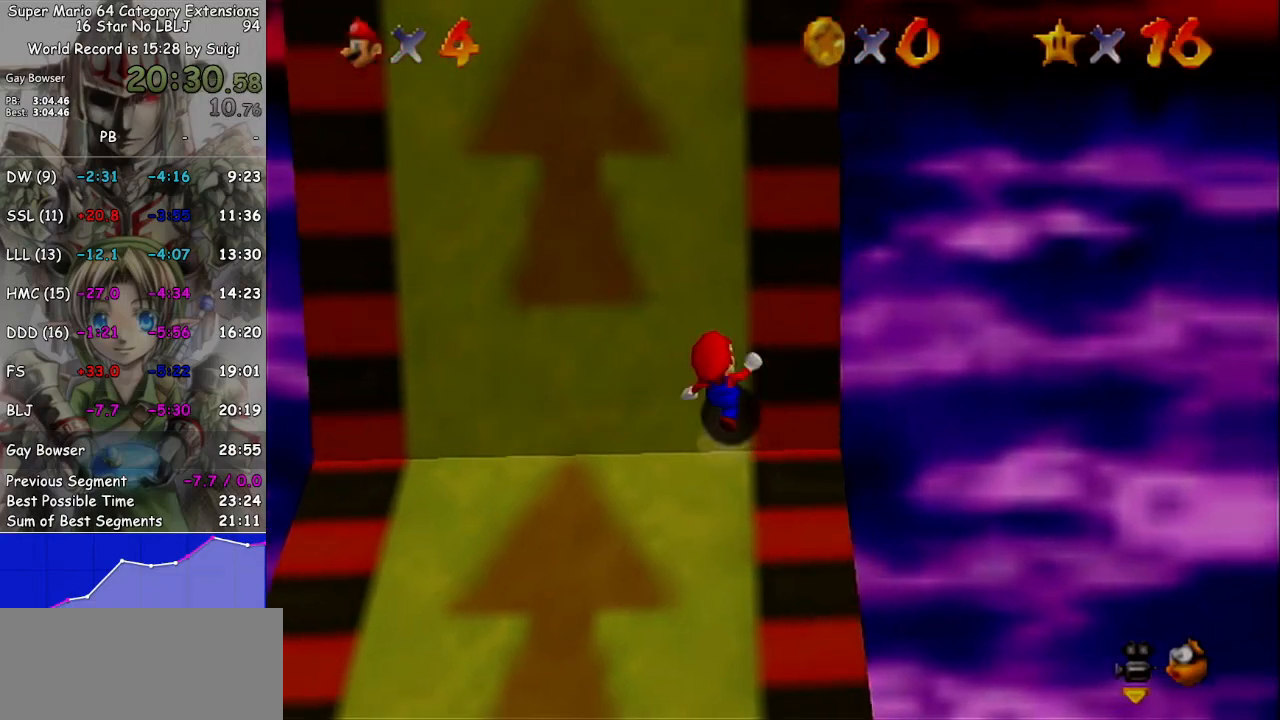
{"buttons": [], "left_stick": "up", "right_stick": "center", "events": []}
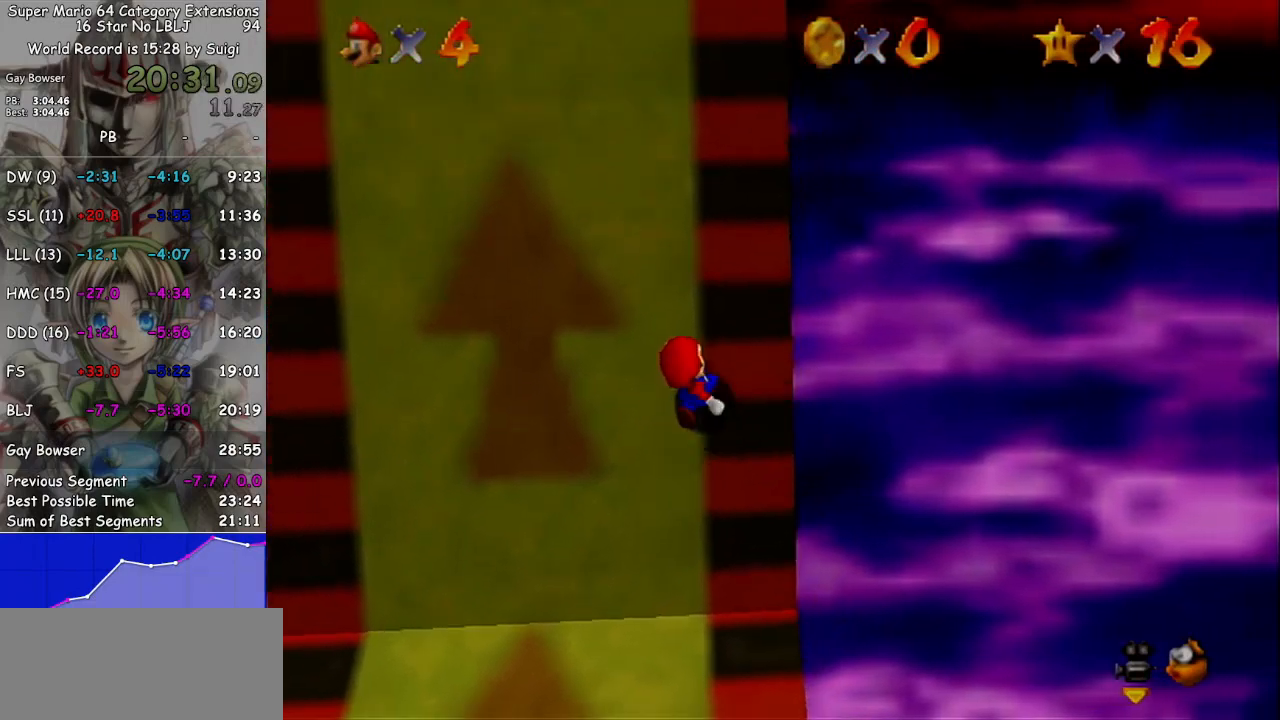
{"buttons": [], "left_stick": "up", "right_stick": "center", "events": []}
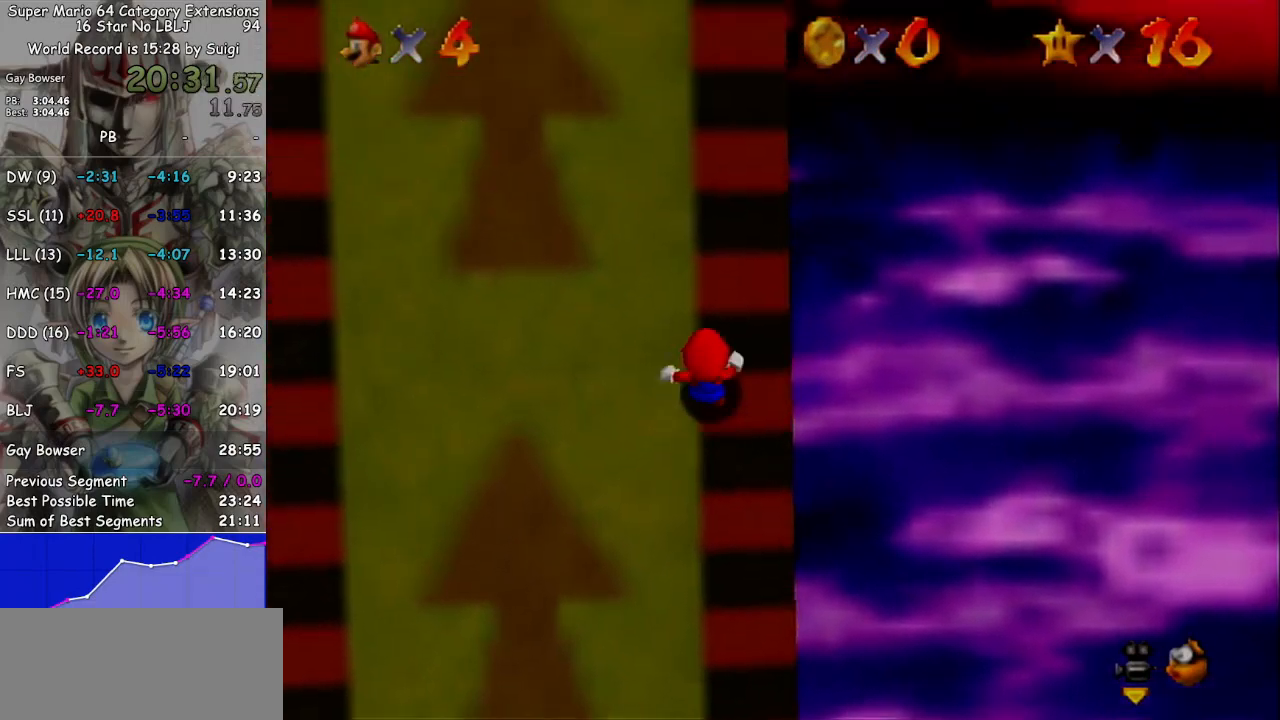
{"buttons": [], "left_stick": "up", "right_stick": "center", "events": []}
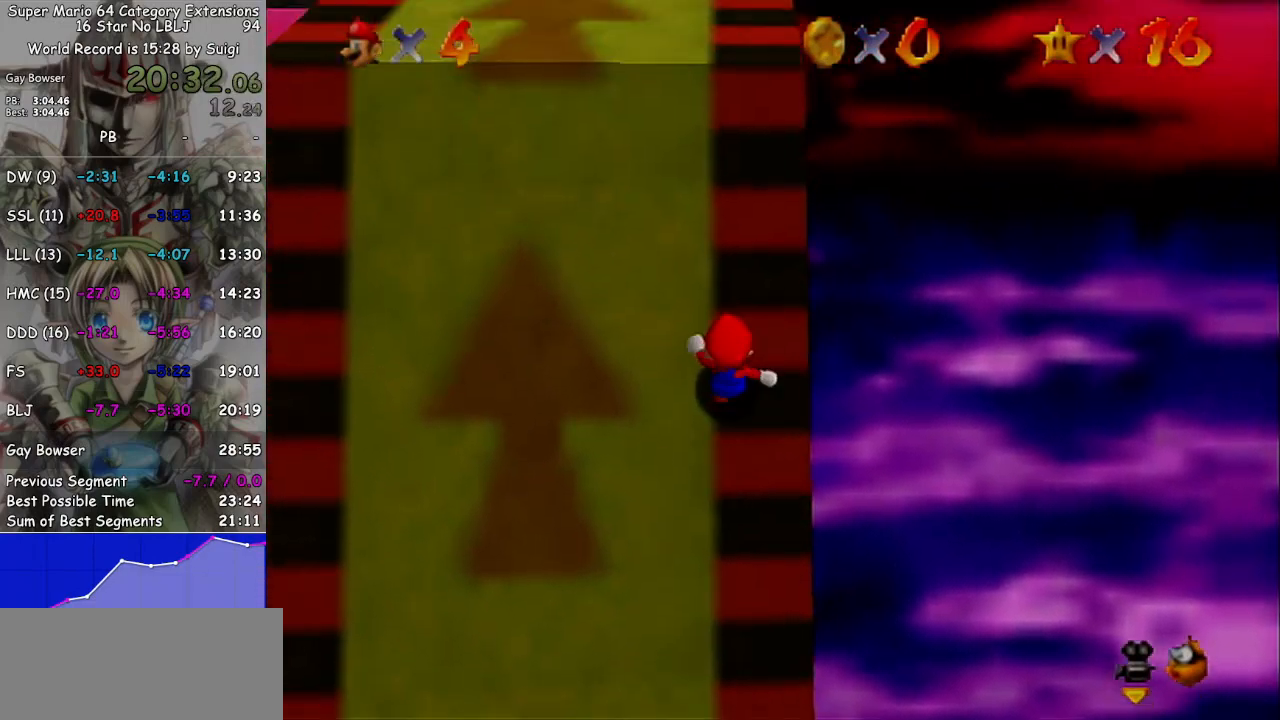
{"buttons": [], "left_stick": "up", "right_stick": "center", "events": []}
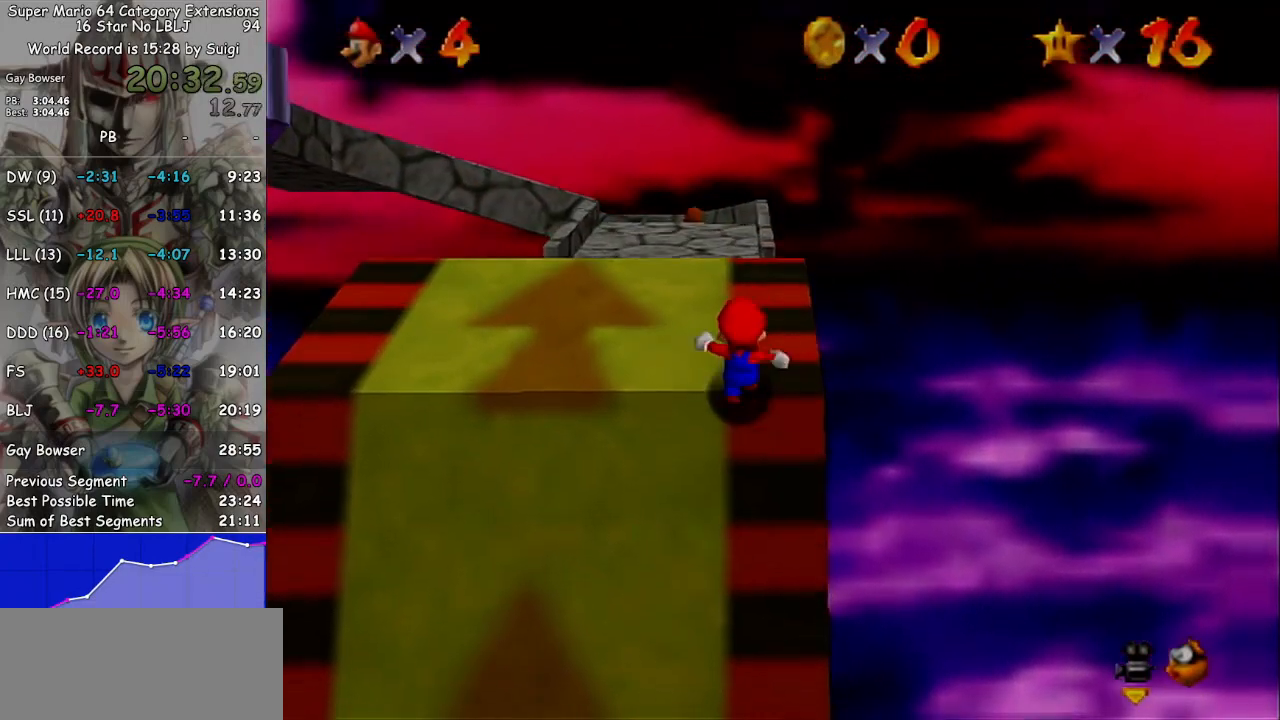
{"buttons": [], "left_stick": "up", "right_stick": "center", "events": []}
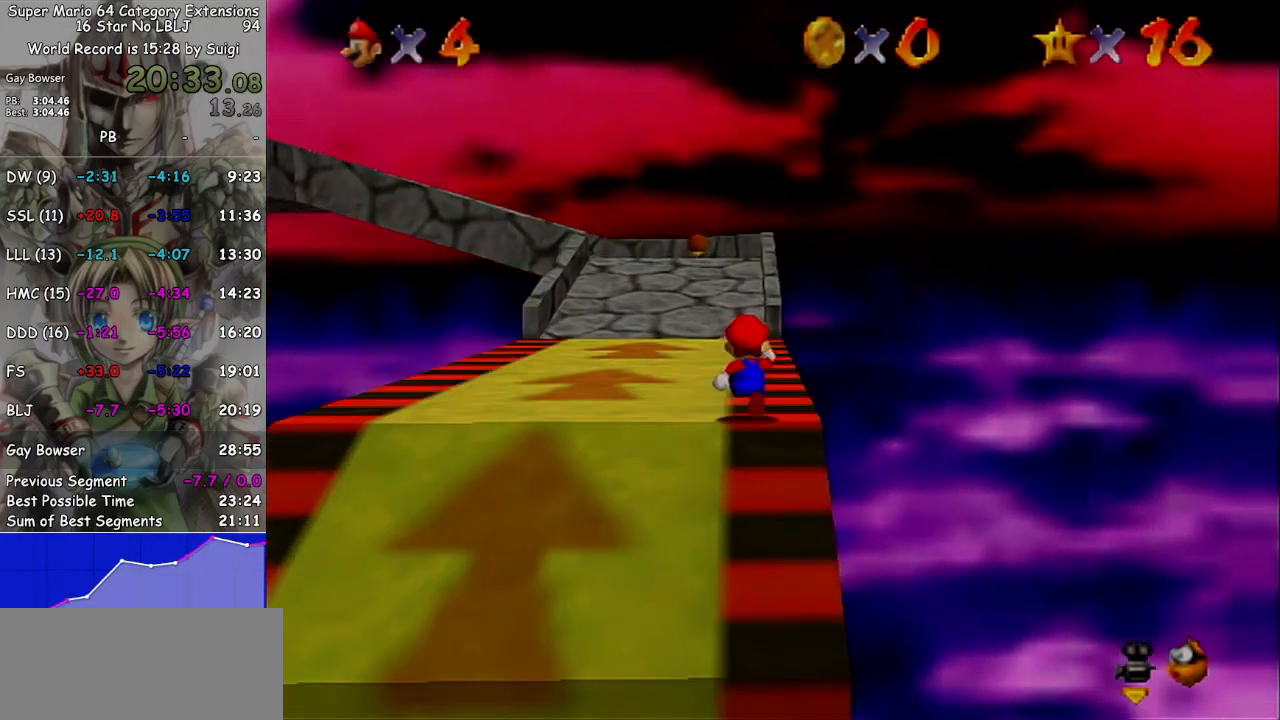
{"buttons": [], "left_stick": "up-right", "right_stick": "center", "events": [[67, "left_stick", "center"], [367, "left_stick", "up-right"]]}
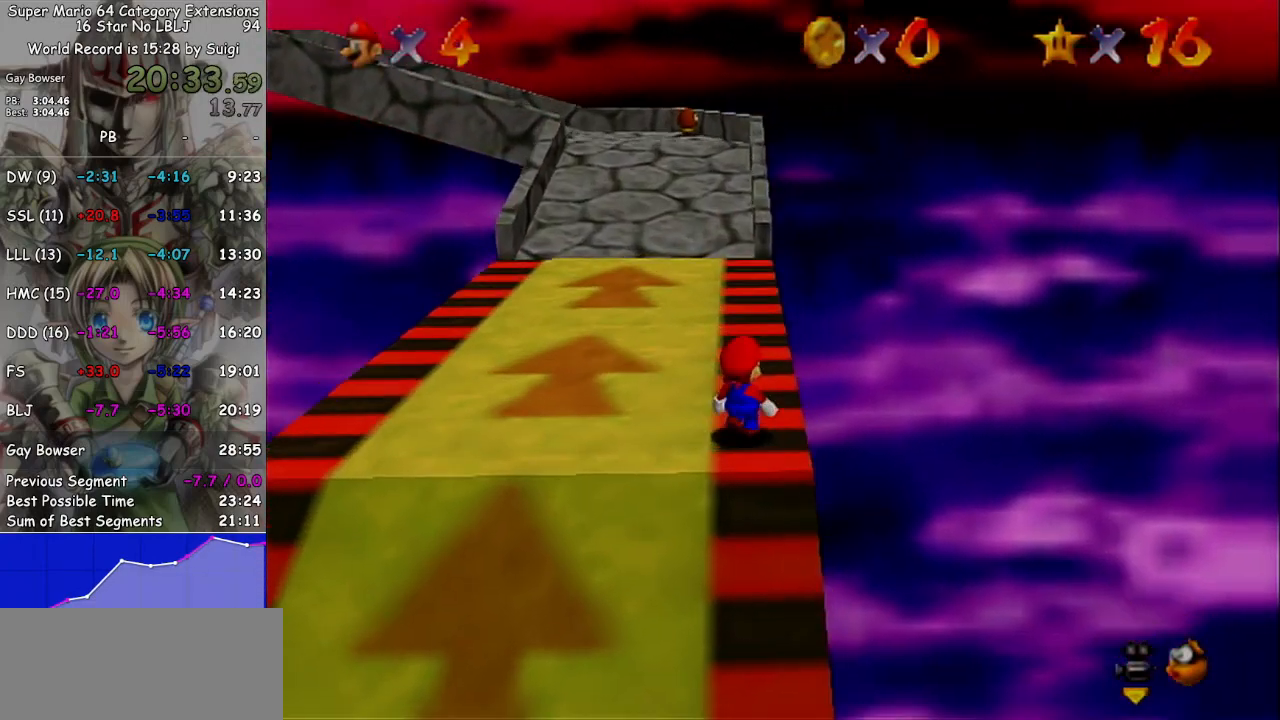
{"buttons": [], "left_stick": "up", "right_stick": "center", "events": [[100, "left_stick", "up"]]}
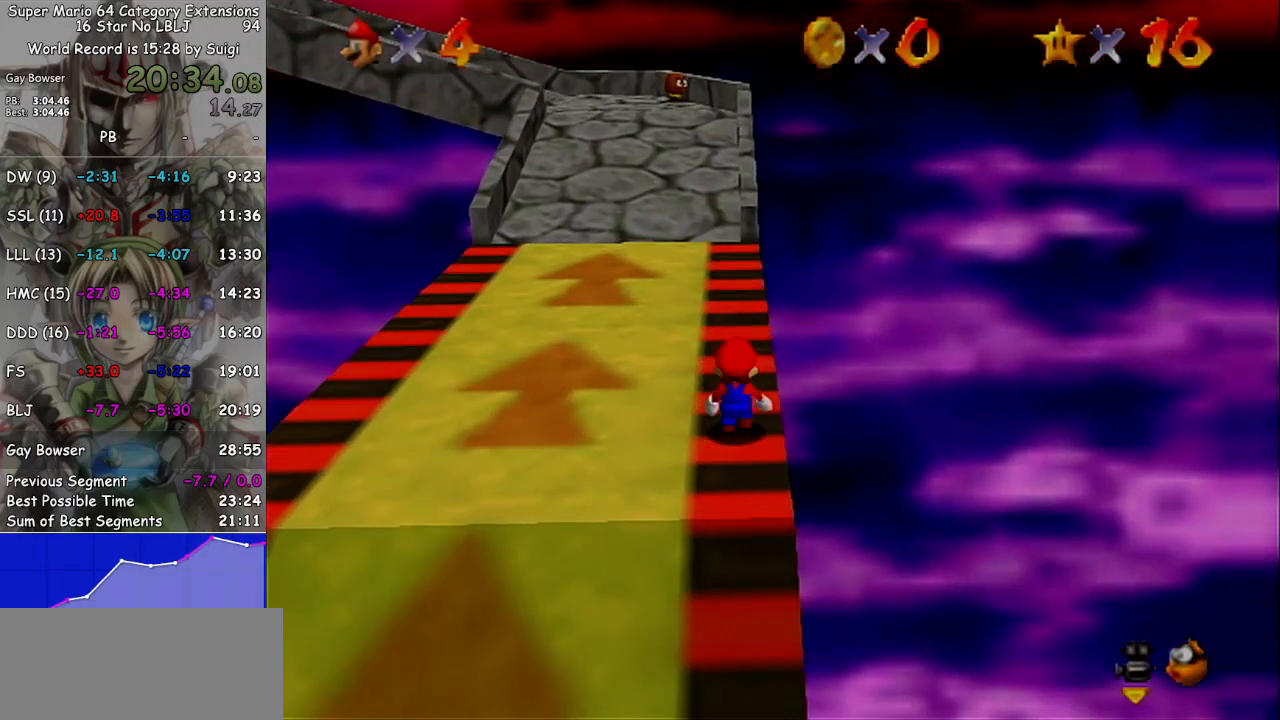
{"buttons": [], "left_stick": "center", "right_stick": "center", "events": [[100, "left_stick", "center"], [200, "right_stick", "down-right"], [333, "right_stick", "center"], [400, "right_stick", "down-right"], [500, "right_stick", "center"]]}
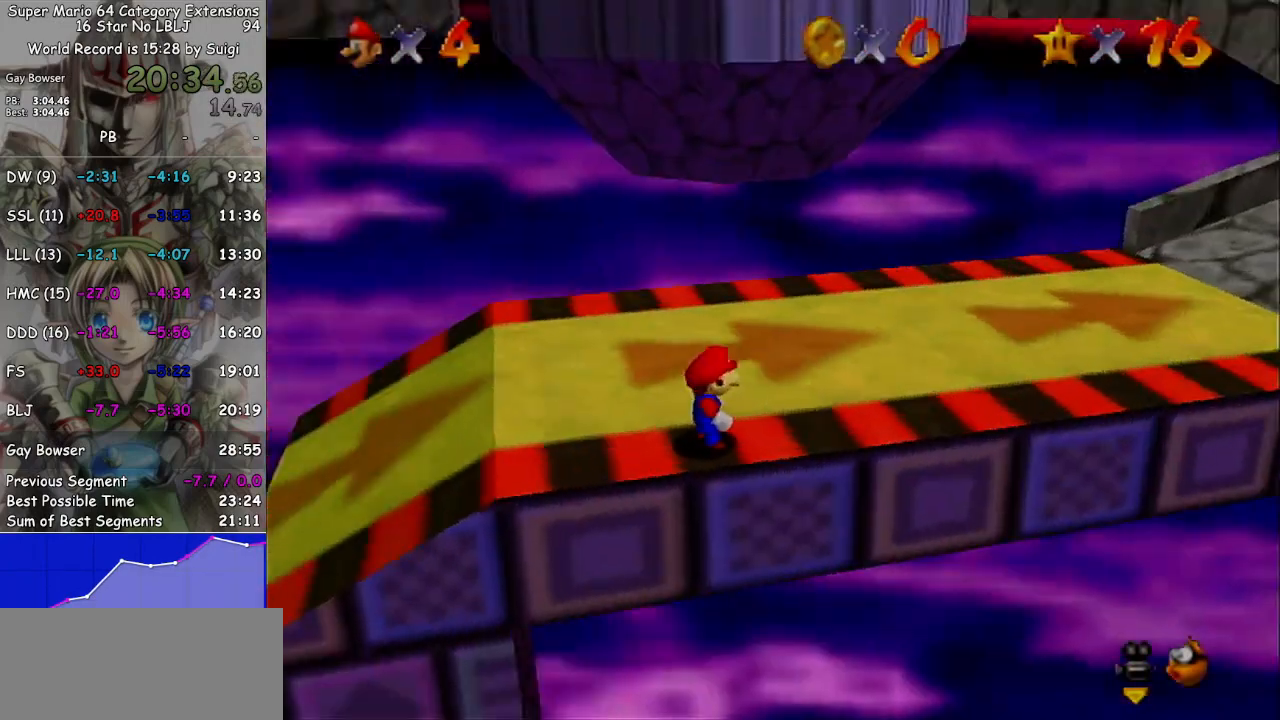
{"buttons": [], "left_stick": "center", "right_stick": "center", "events": []}
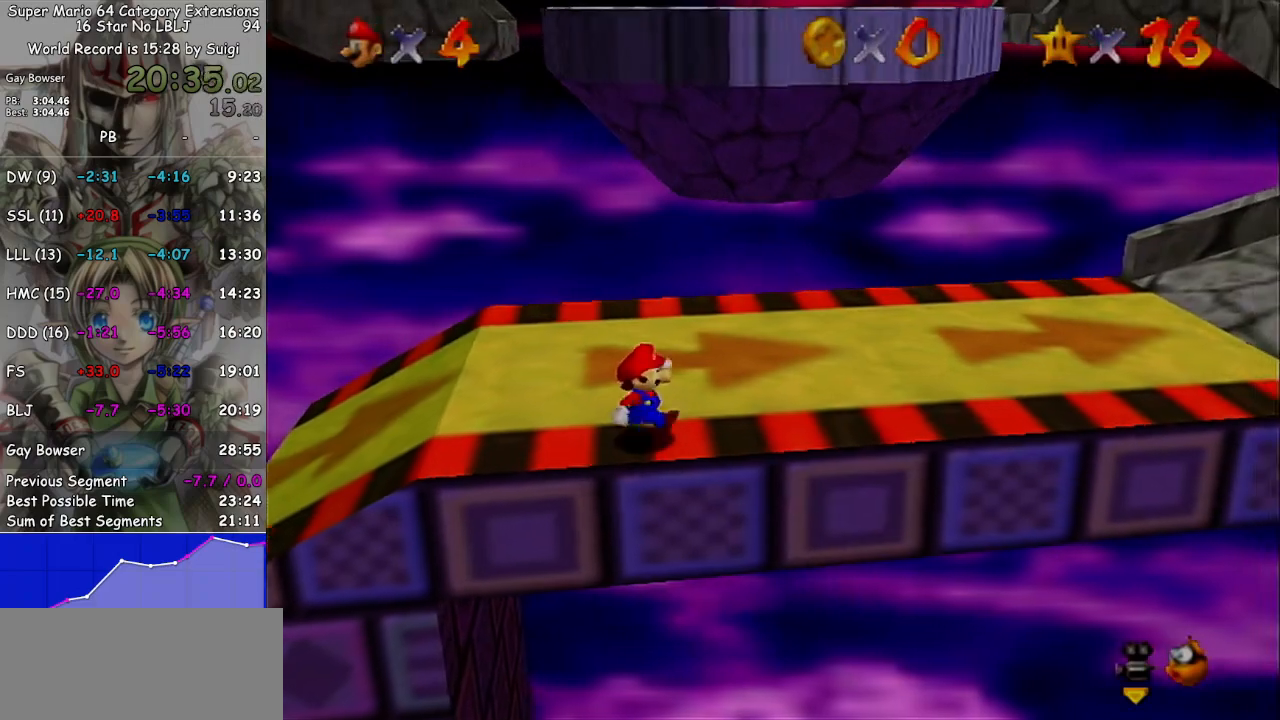
{"buttons": [], "left_stick": "center", "right_stick": "center", "events": [[67, "left_stick", "right"], [400, "left_stick", "center"]]}
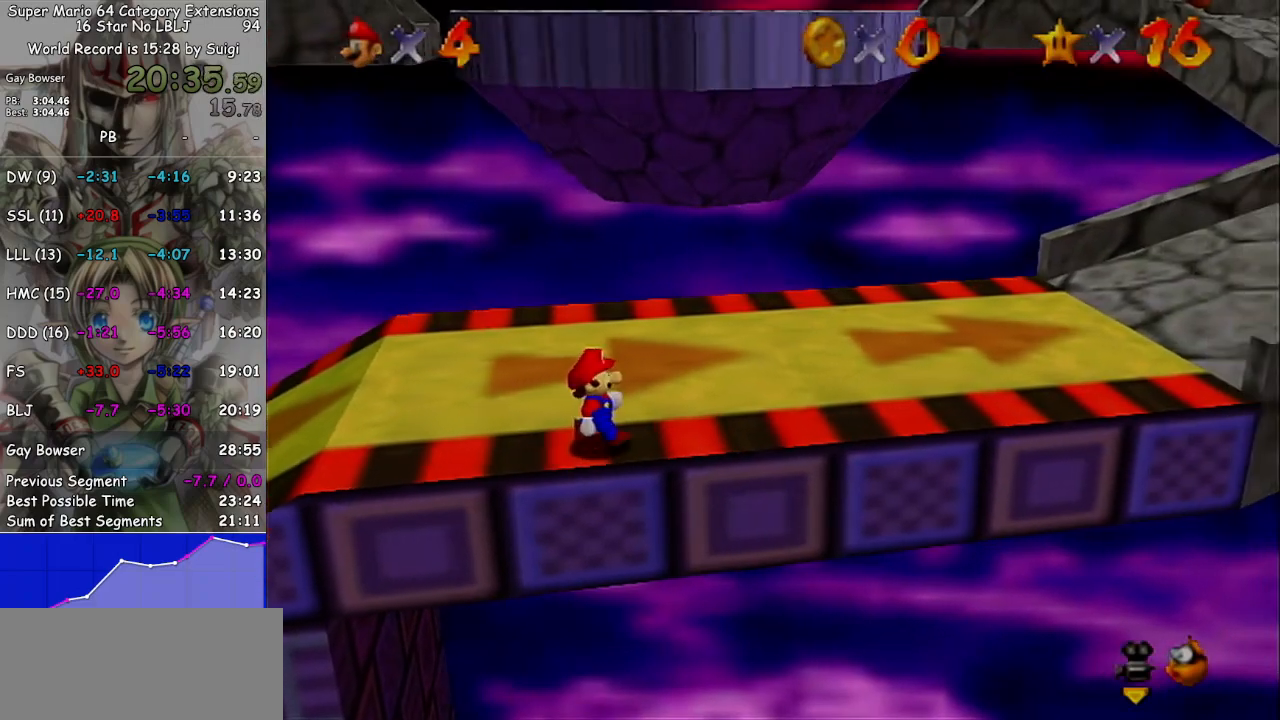
{"buttons": [], "left_stick": "center", "right_stick": "center", "events": [[167, "left_stick", "up"], [233, "left_stick", "center"]]}
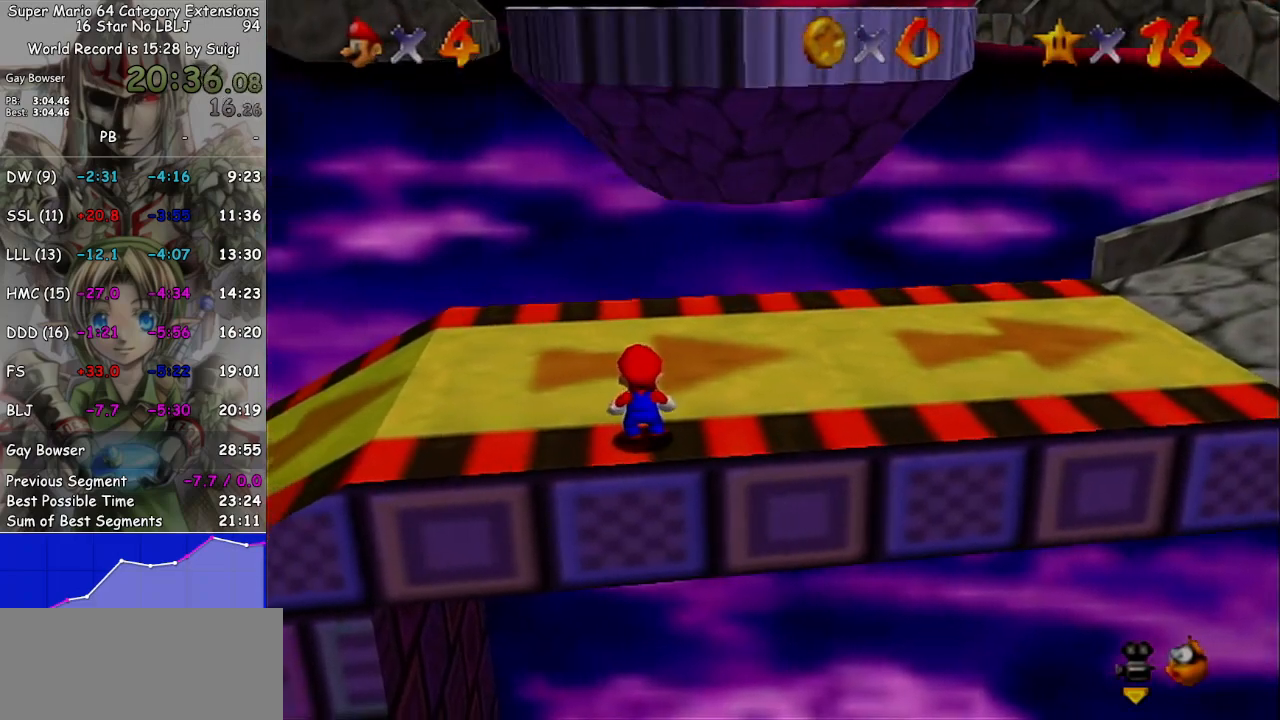
{"buttons": [], "left_stick": "up", "right_stick": "center", "events": [[33, "left_stick", "up"], [133, "left_stick", "center"], [500, "left_stick", "up"]]}
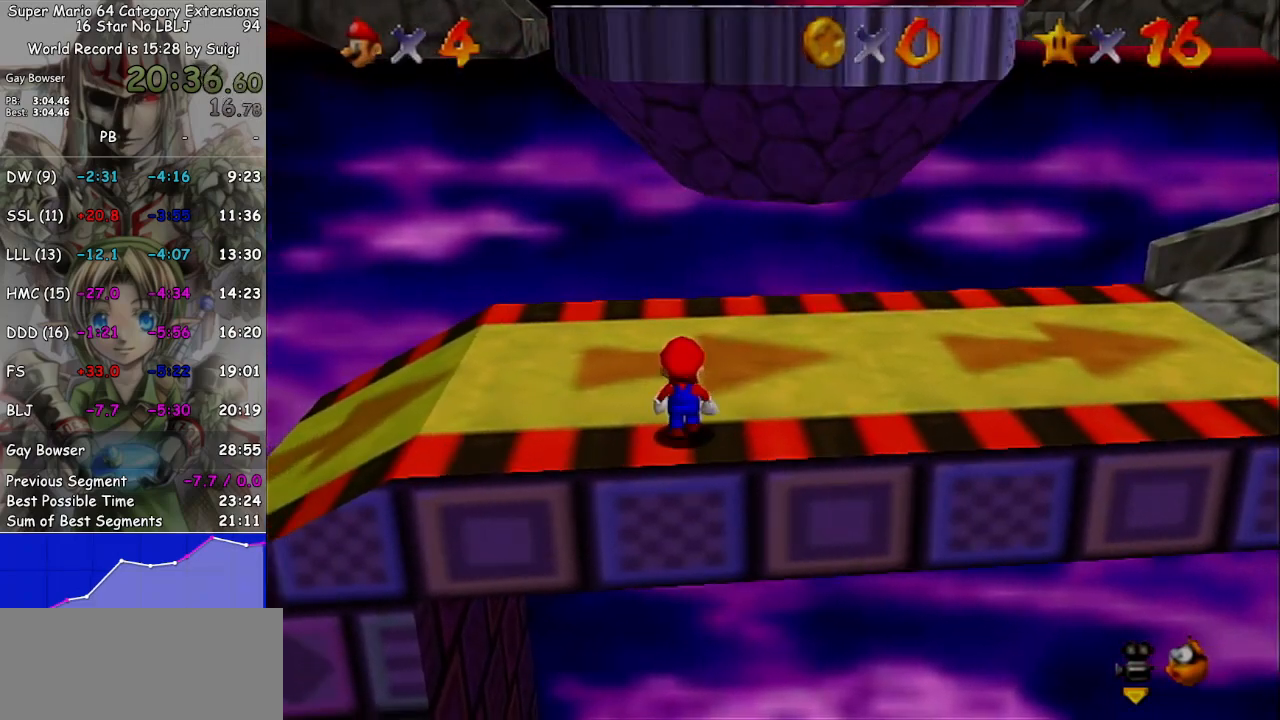
{"buttons": [], "left_stick": "up", "right_stick": "center", "events": [[67, "A", "down"], [100, "B", "down"], [167, "A", "up"], [167, "B", "up"]]}
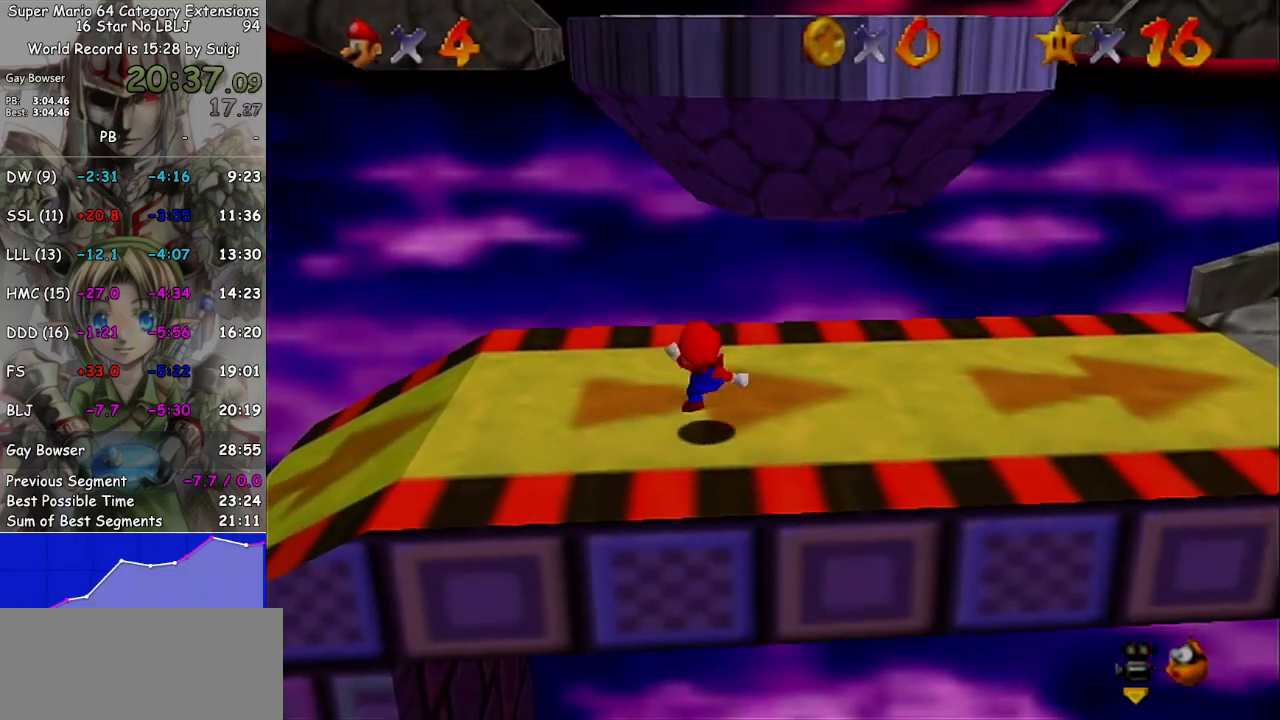
{"buttons": [], "left_stick": "up-right", "right_stick": "center", "events": [[133, "A", "down"], [267, "A", "up"], [367, "left_stick", "up-right"]]}
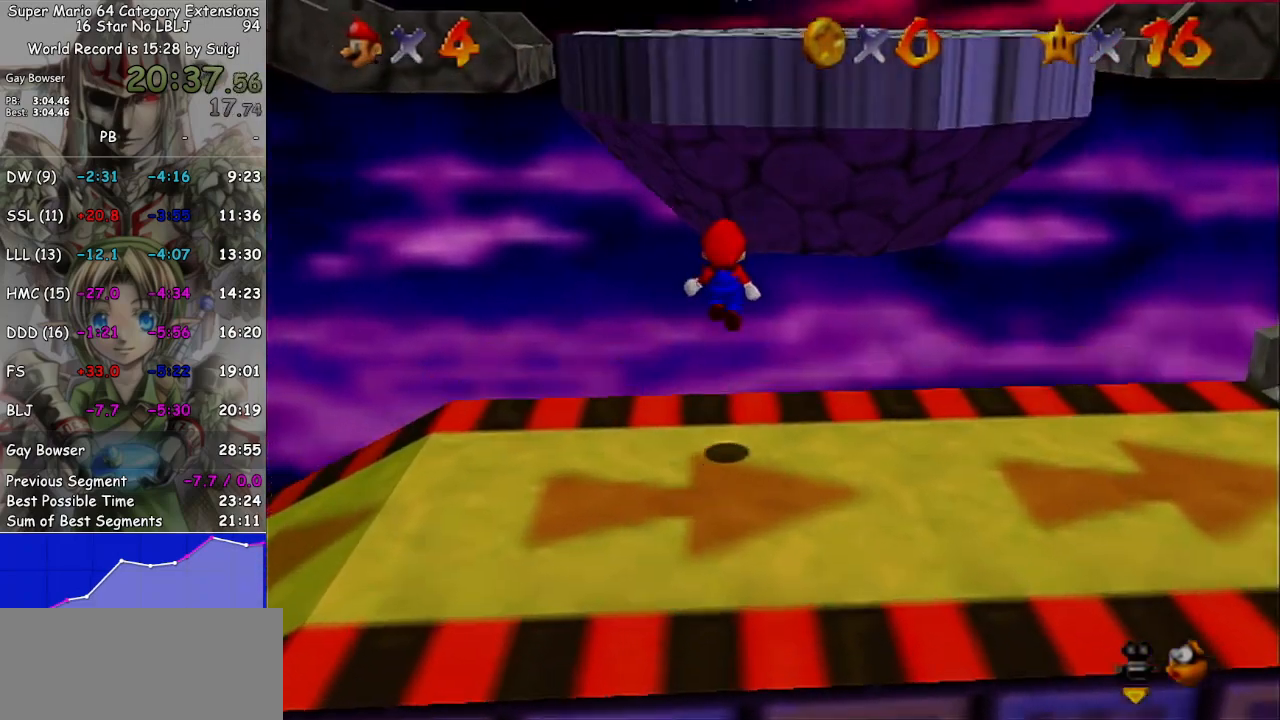
{"buttons": ["A", "B"], "left_stick": "up-right", "right_stick": "center", "events": [[367, "A", "down"], [400, "B", "down"]]}
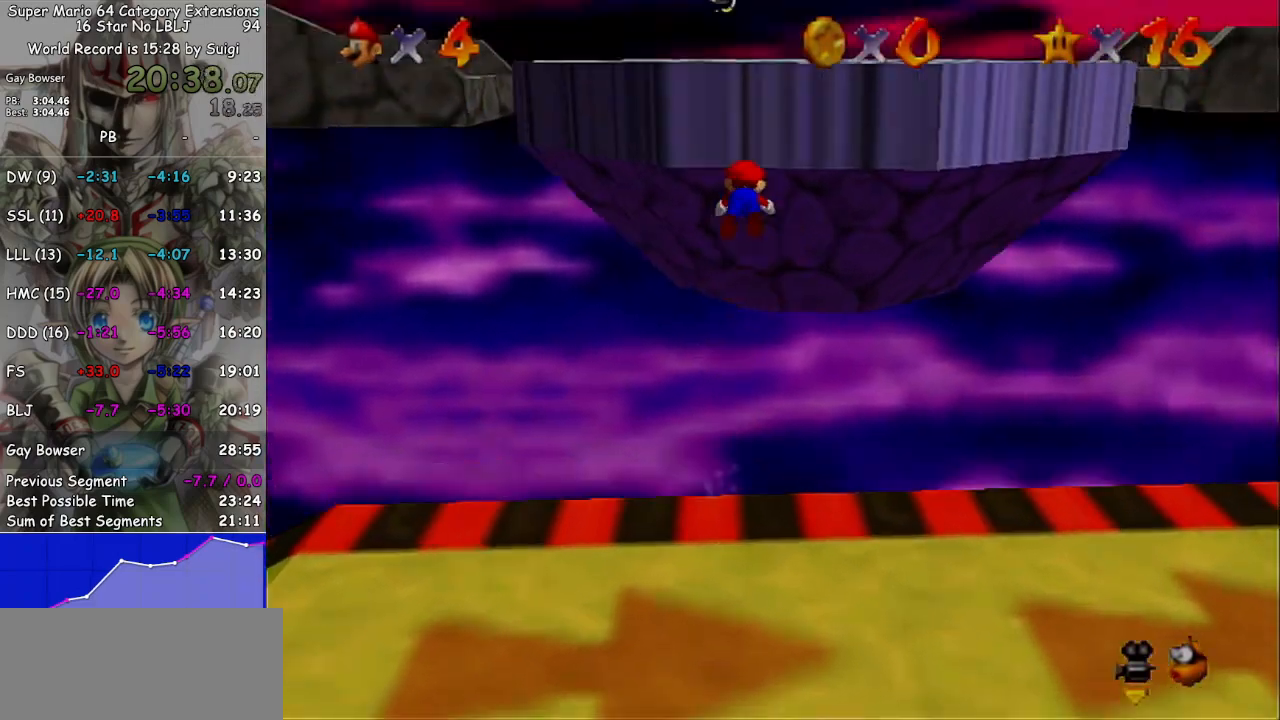
{"buttons": [], "left_stick": "up", "right_stick": "center", "events": [[200, "left_stick", "up"], [433, "B", "up"], [467, "A", "up"]]}
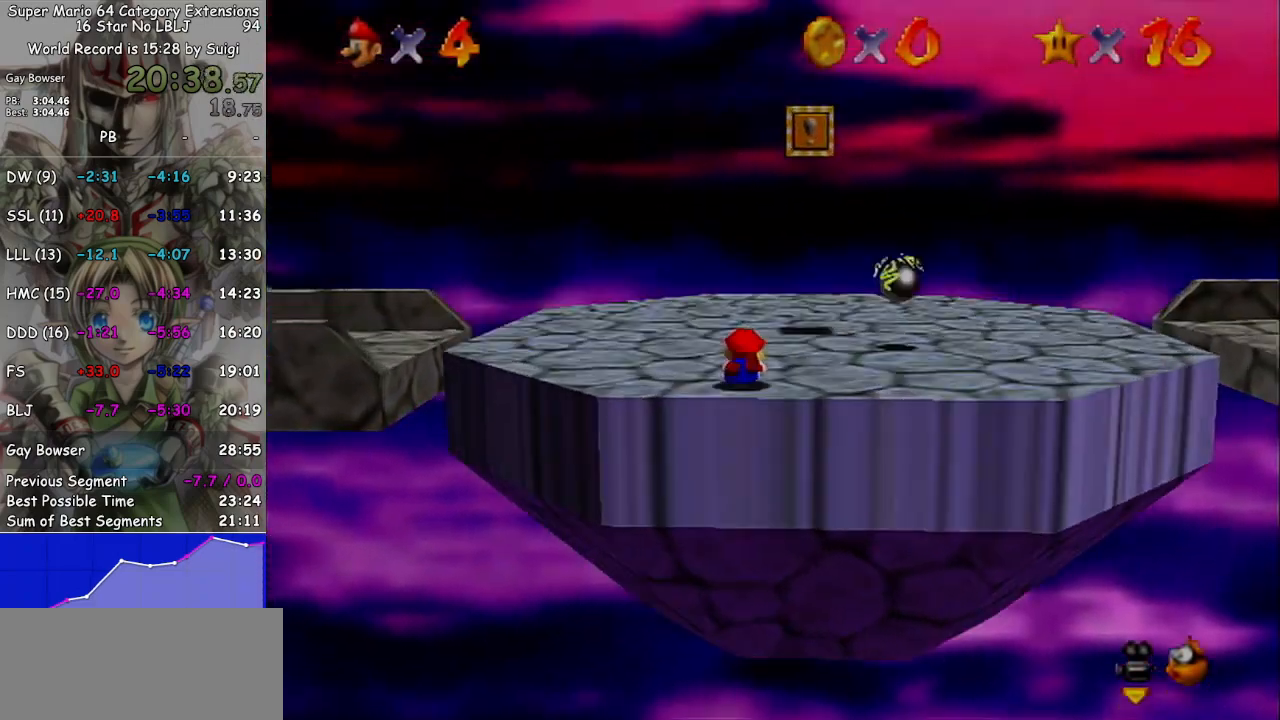
{"buttons": [], "left_stick": "up-left", "right_stick": "center", "events": [[100, "A", "down"], [133, "left_stick", "up-left"], [167, "A", "up"]]}
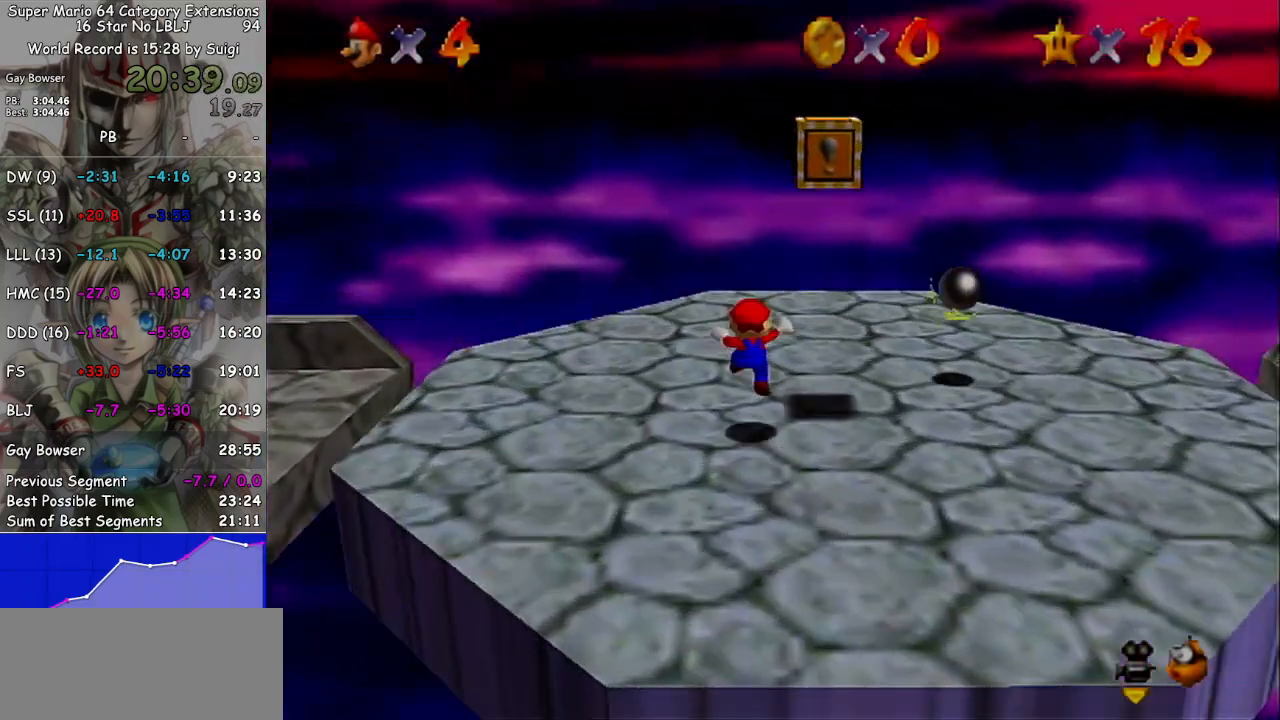
{"buttons": ["A", "L1"], "left_stick": "up-left", "right_stick": "center", "events": [[233, "left_stick", "left"], [367, "L1", "down"], [433, "A", "down"], [433, "left_stick", "up-left"]]}
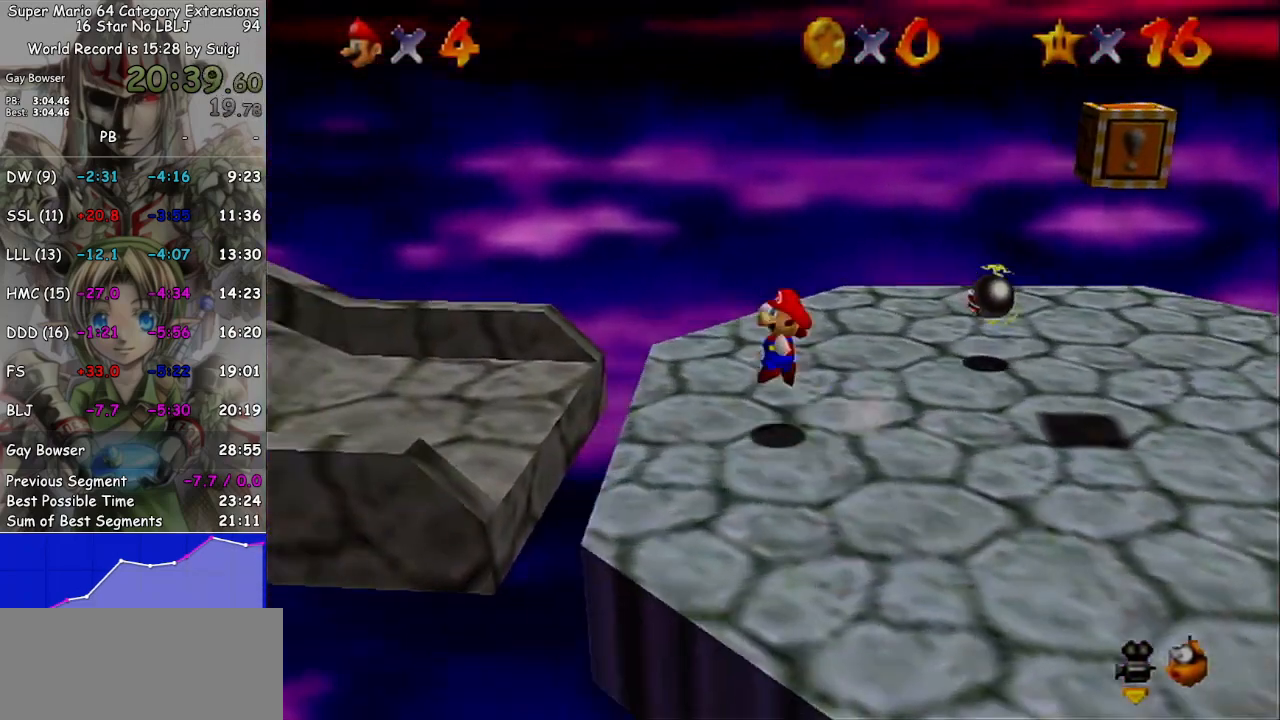
{"buttons": [], "left_stick": "left", "right_stick": "center", "events": [[33, "A", "up"], [33, "L1", "up"], [467, "left_stick", "left"]]}
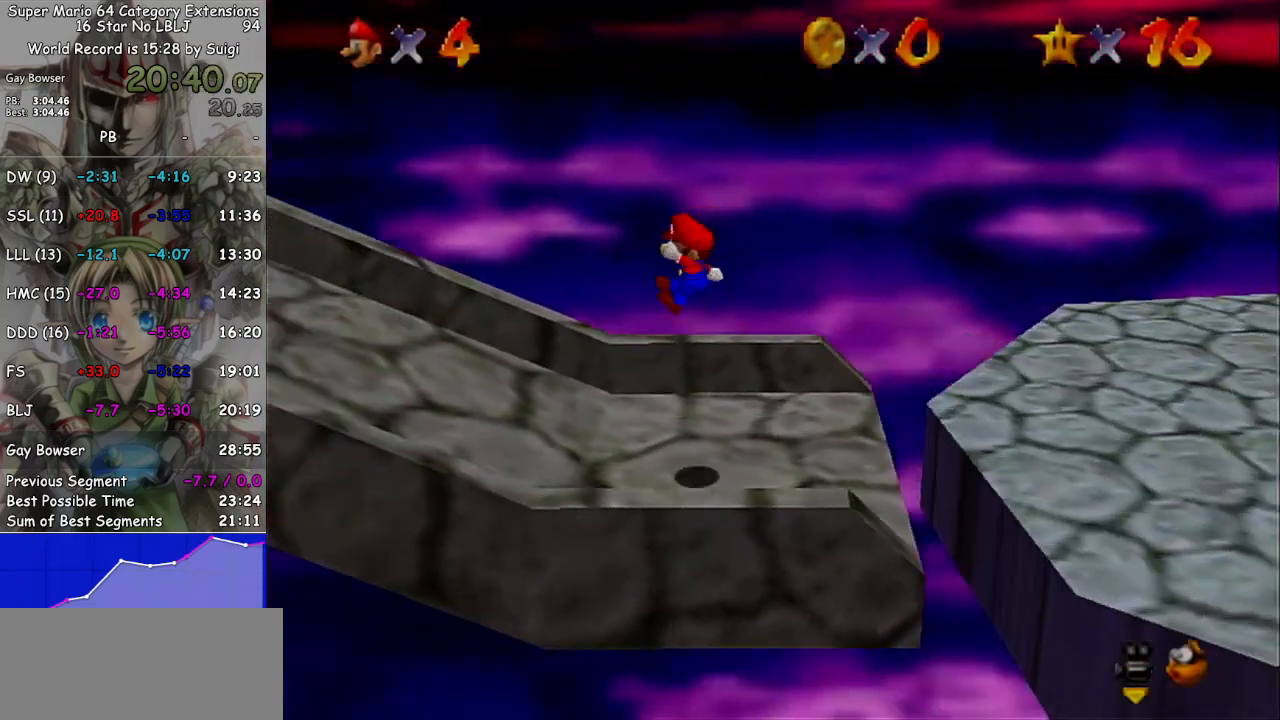
{"buttons": [], "left_stick": "left", "right_stick": "center", "events": []}
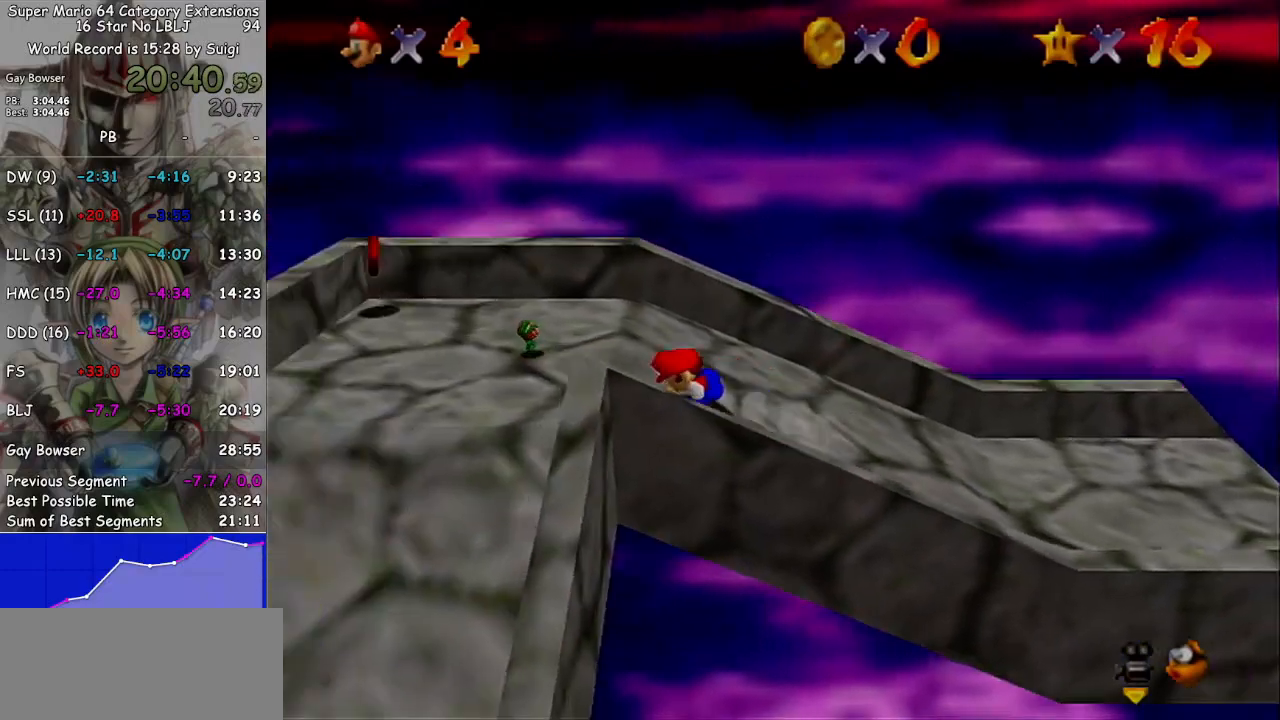
{"buttons": [], "left_stick": "down-left", "right_stick": "center", "events": [[233, "left_stick", "down-left"]]}
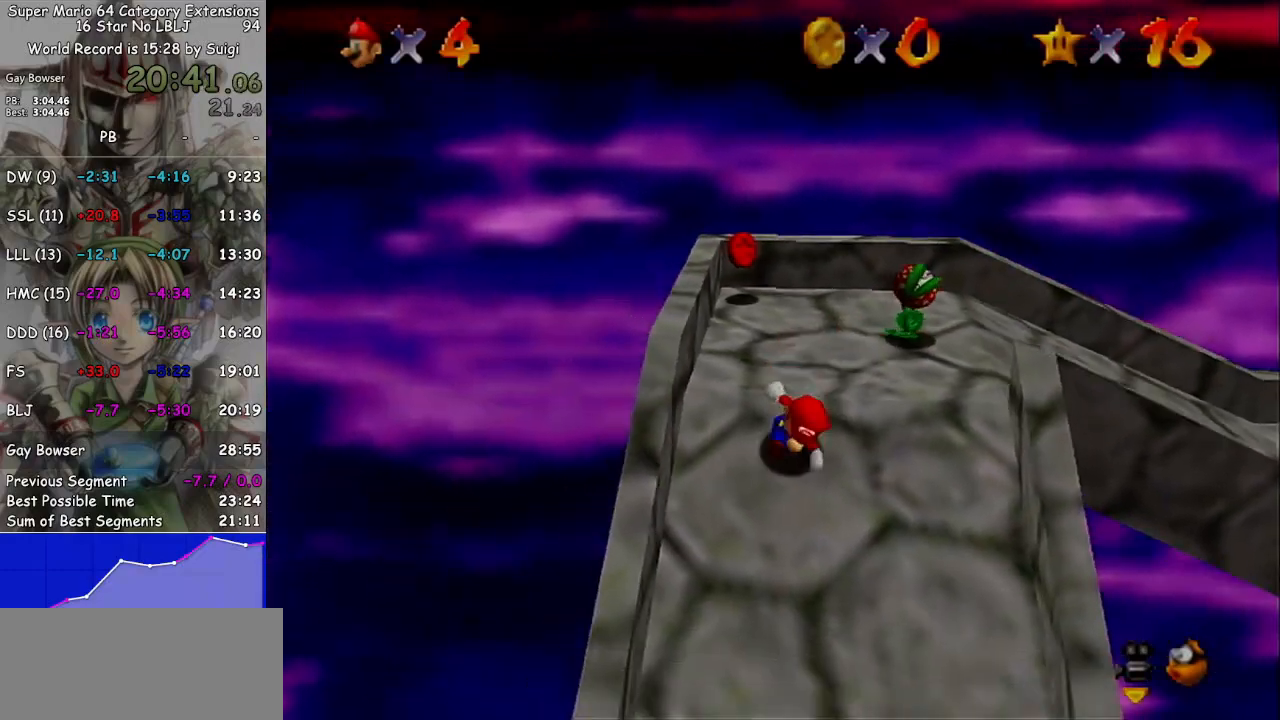
{"buttons": [], "left_stick": "down", "right_stick": "center", "events": [[167, "left_stick", "down"]]}
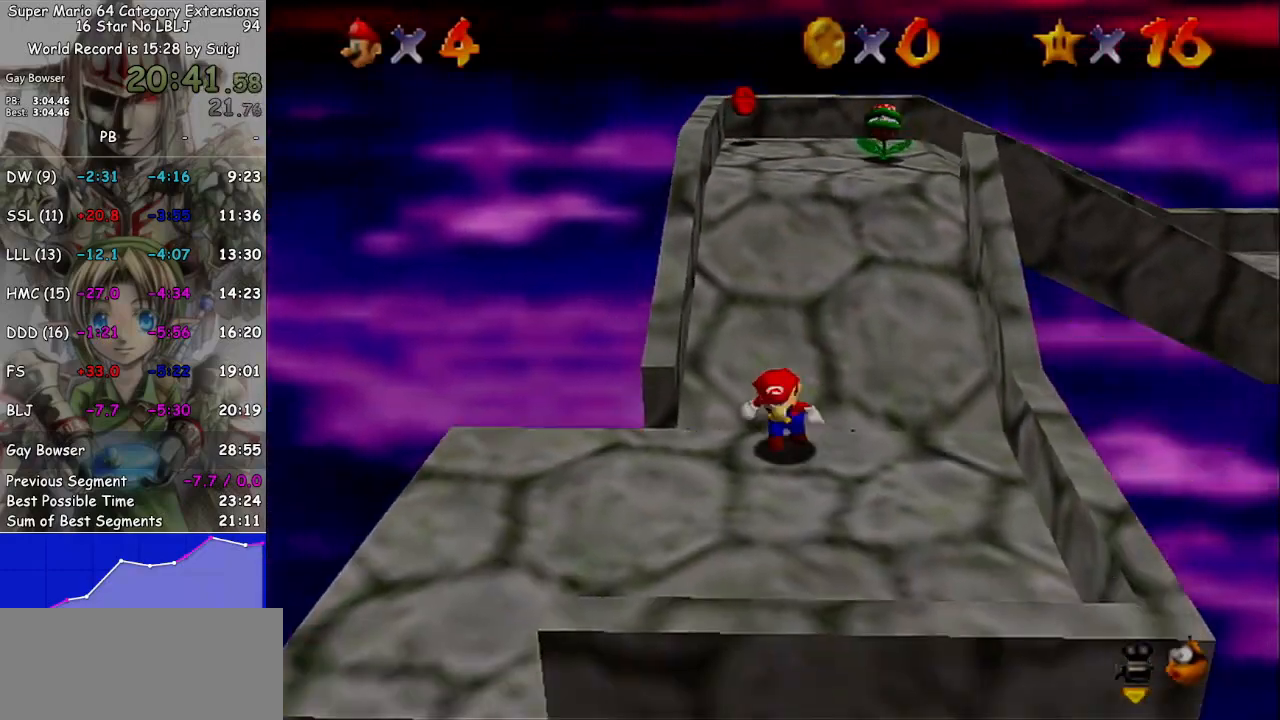
{"buttons": [], "left_stick": "left", "right_stick": "center", "events": [[67, "left_stick", "down-left"], [267, "left_stick", "left"]]}
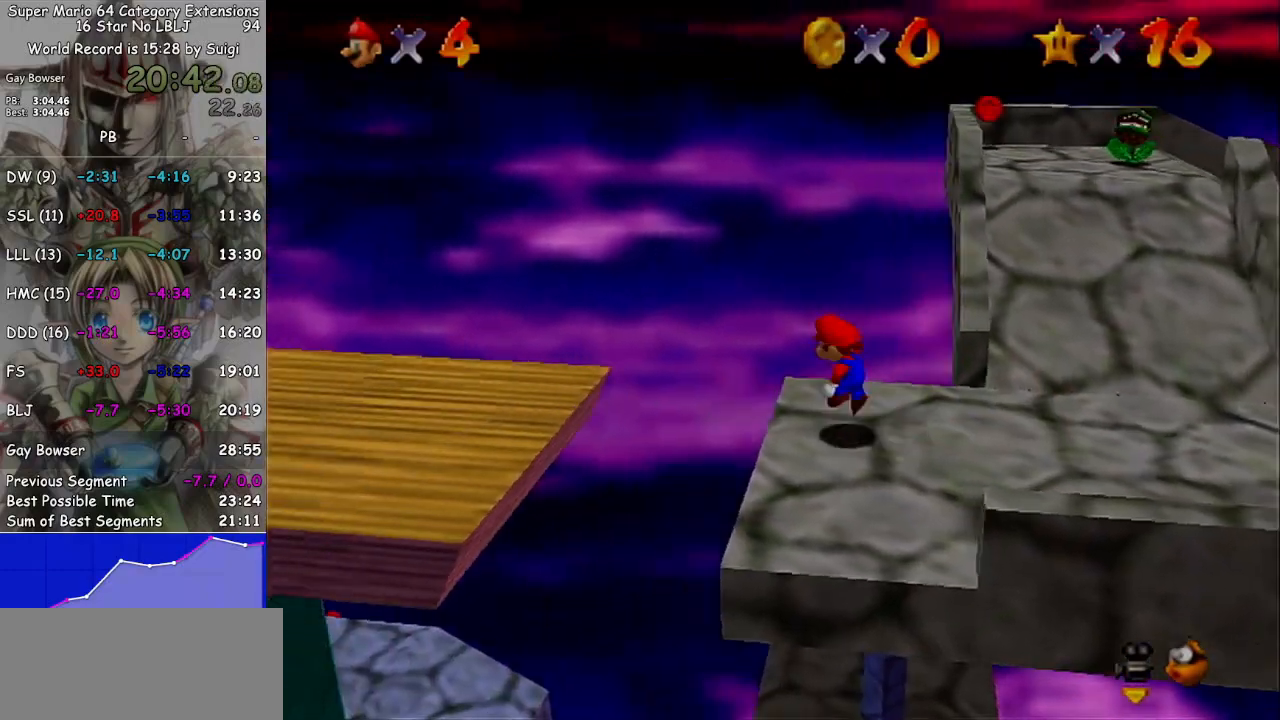
{"buttons": [], "left_stick": "left", "right_stick": "center", "events": [[33, "A", "down"], [167, "A", "up"], [367, "B", "down"], [400, "B", "up"]]}
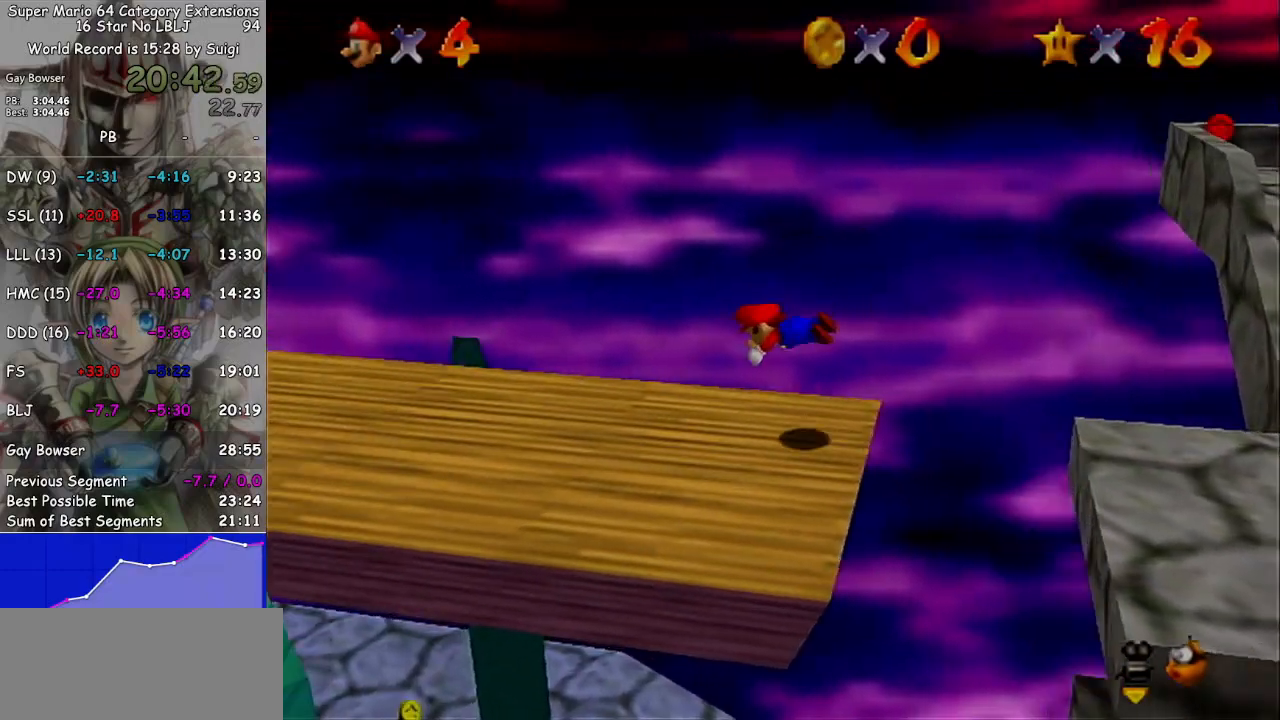
{"buttons": [], "left_stick": "left", "right_stick": "center", "events": [[267, "A", "down"], [433, "A", "up"]]}
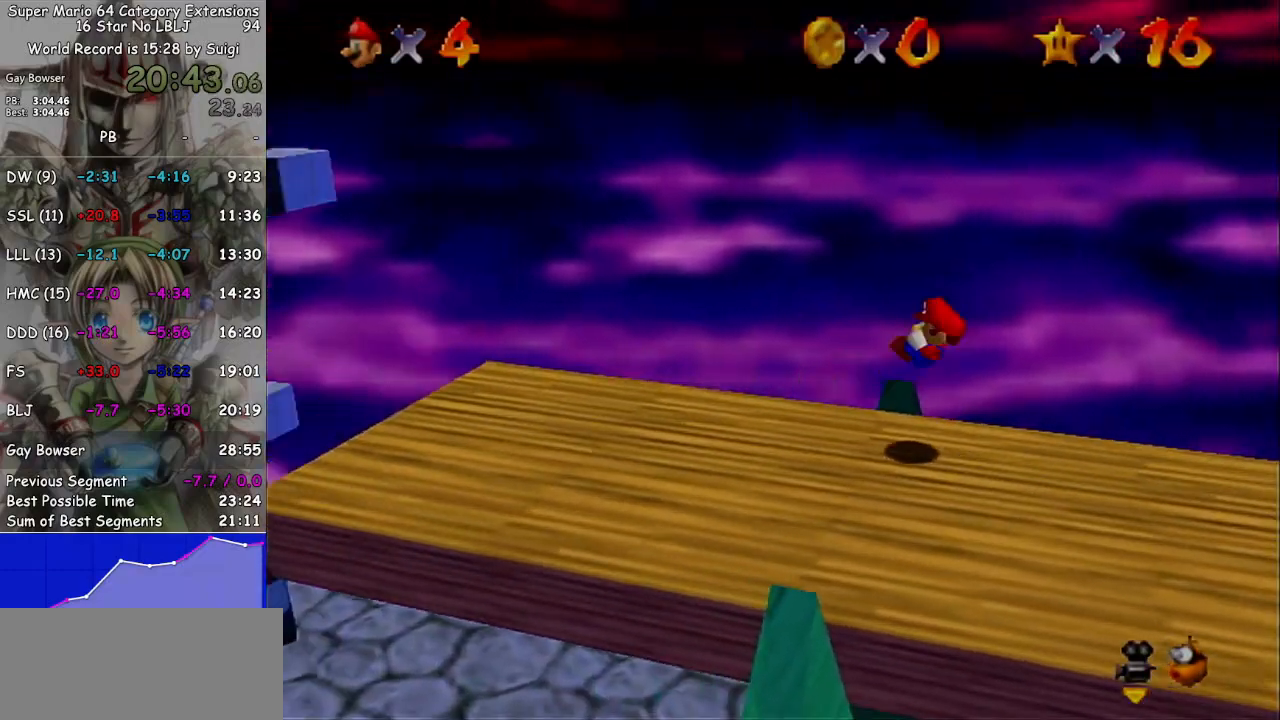
{"buttons": [], "left_stick": "left", "right_stick": "center", "events": [[67, "left_stick", "down-left"], [467, "left_stick", "left"]]}
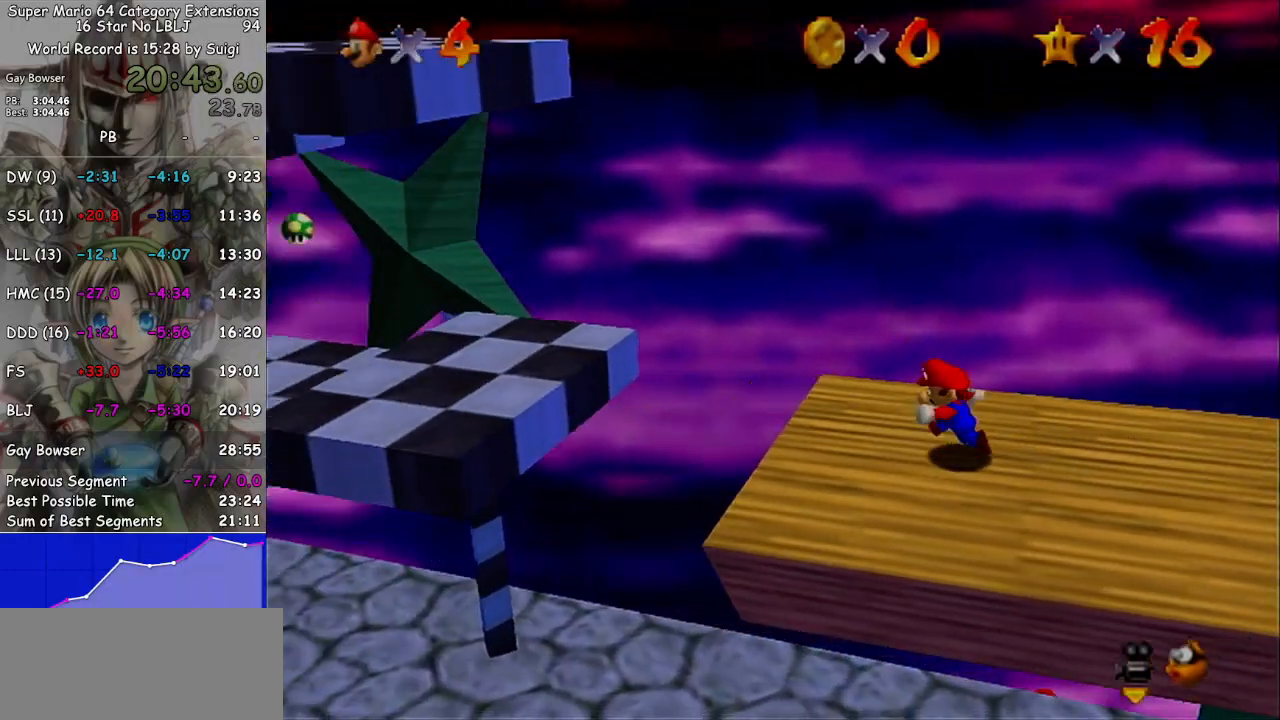
{"buttons": ["A"], "left_stick": "left", "right_stick": "center", "events": [[200, "A", "down"]]}